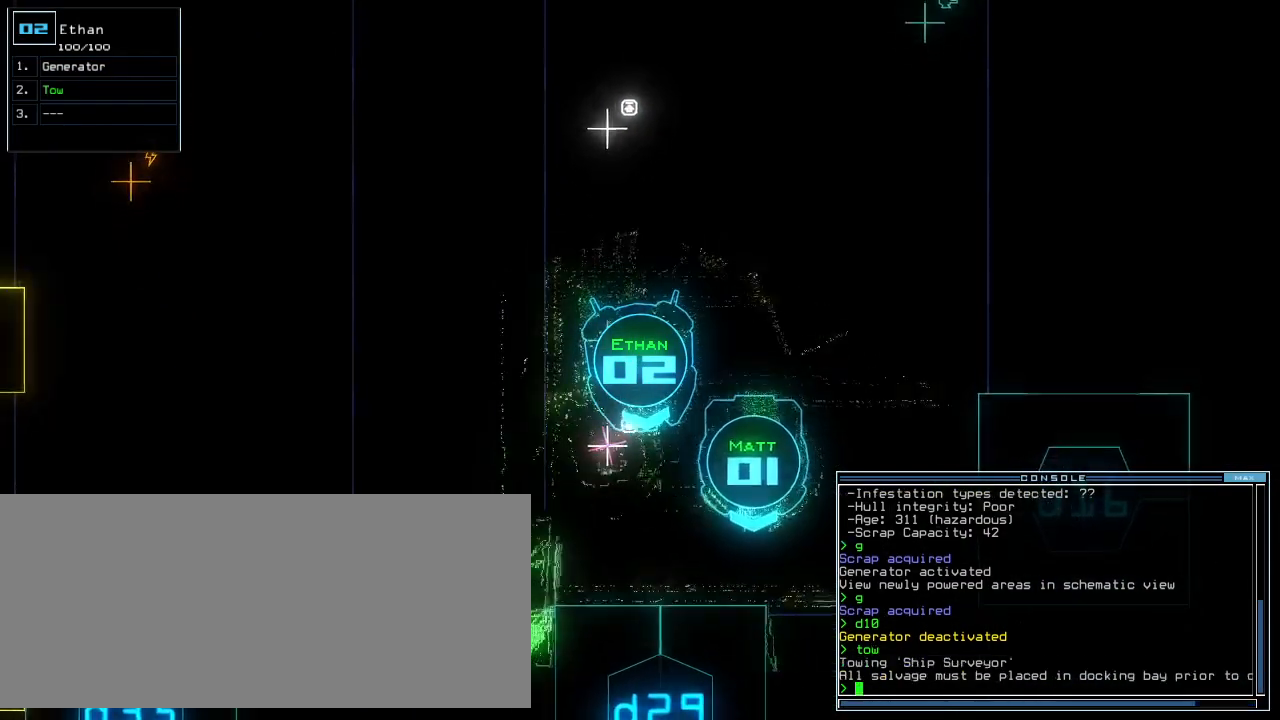
Gameplay with keyboard; each line is a JSON object with the keys held at the frame after it. "events" lists presses ("down") and releases ("up") of ".", "0", "1", "2", "3", "4", "5", "6", "7", "8", "9", "a", "b", "backspace", "c", "caps_lock", "comma", "ctrl_l", "ctrl_r", "d", "down", "e", "equals", "escape", "f", "f5", "g", "h", "i", "j", "k", "l", "left", "m", "minus", "n", "o", "p", "q", "quote", "r", "return", "right", "s", "semicolon", "shift_l", "shift_r", "space", "t", "tab", "tilde", "u", "up", "v", "w", "x", "y" and "z" between this image and that frame as [ms after this image, input, new state], when the widget could be followed in between. No other keys are recorded. Mouse input is not recorded. Not read: other_keys.
{"keys": ["down"], "events": [[220, "right", "down"], [380, "right", "up"]]}
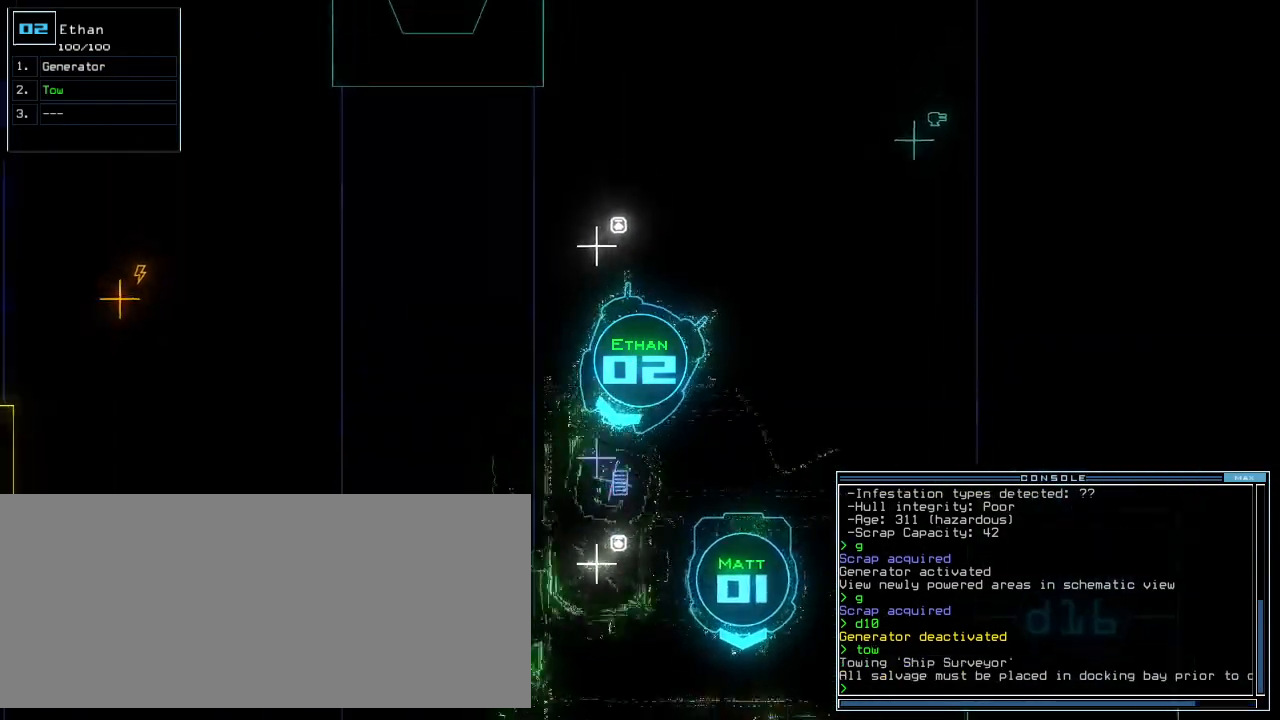
{"keys": ["down"], "events": [[160, "left", "down"], [220, "left", "up"]]}
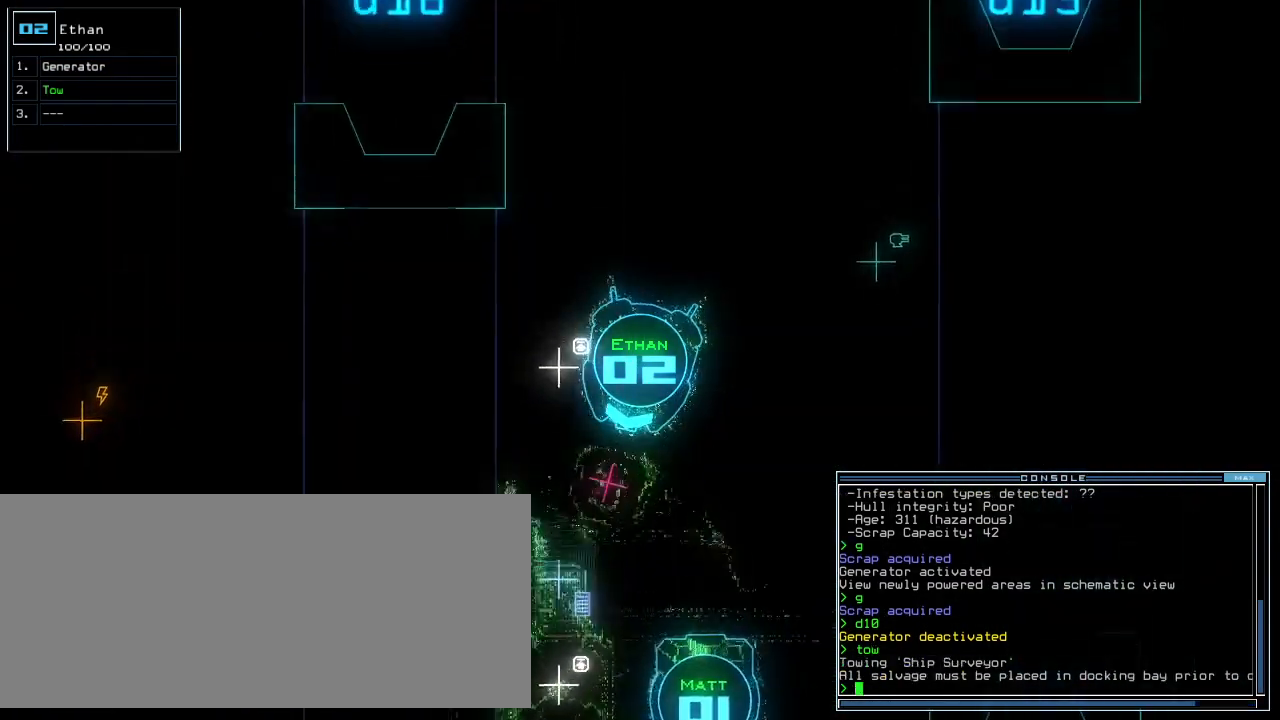
{"keys": ["down"], "events": [[140, "left", "down"], [220, "left", "up"]]}
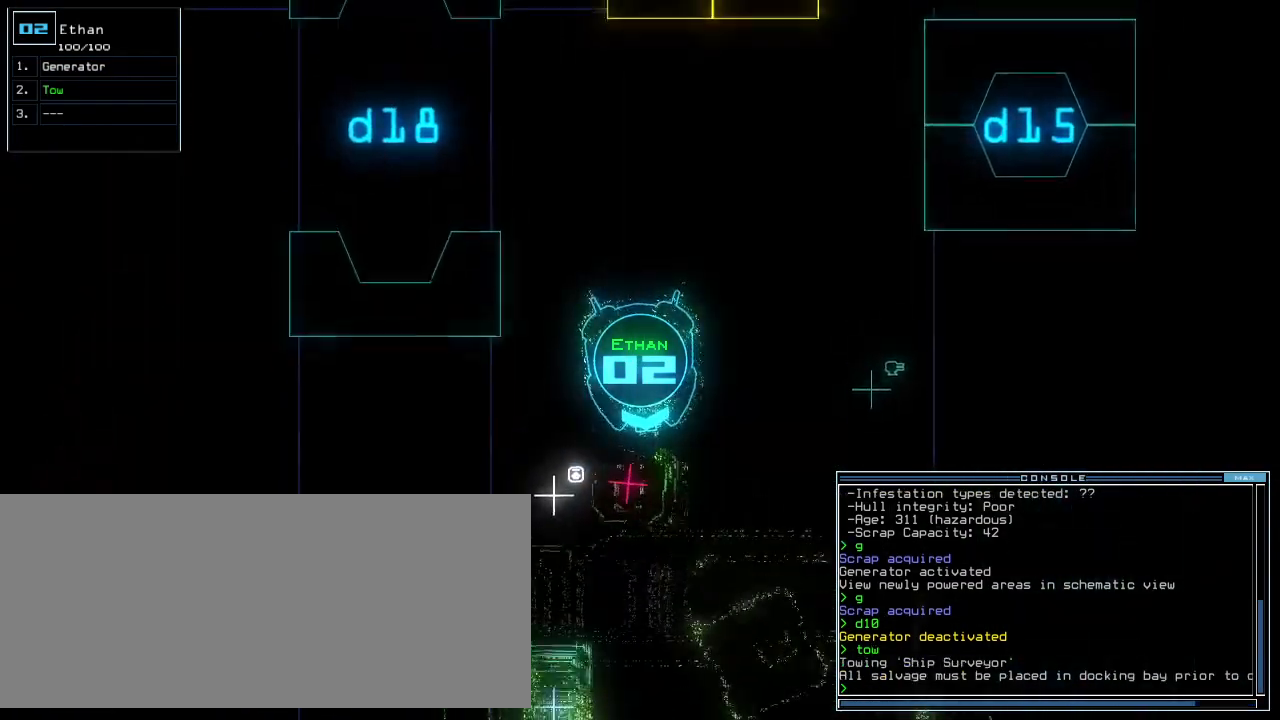
{"keys": ["down", "right"], "events": [[340, "right", "down"]]}
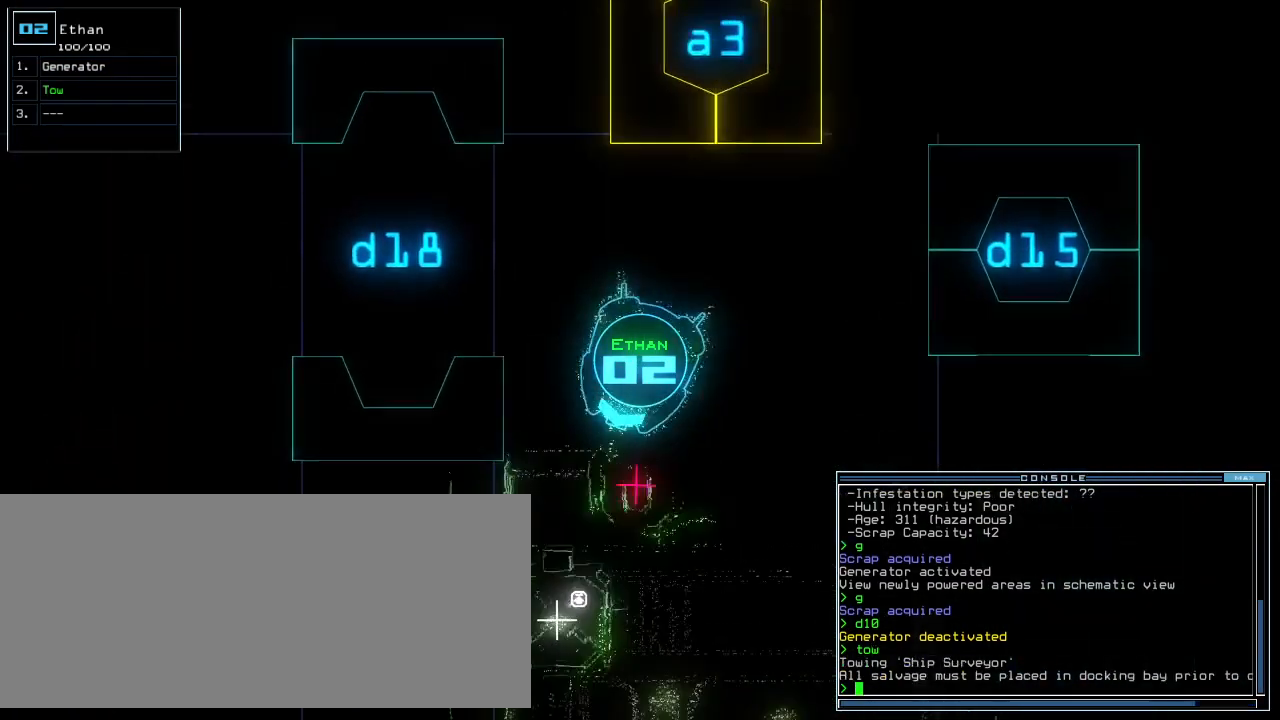
{"keys": ["right", "up"], "events": [[160, "down", "up"], [260, "up", "down"]]}
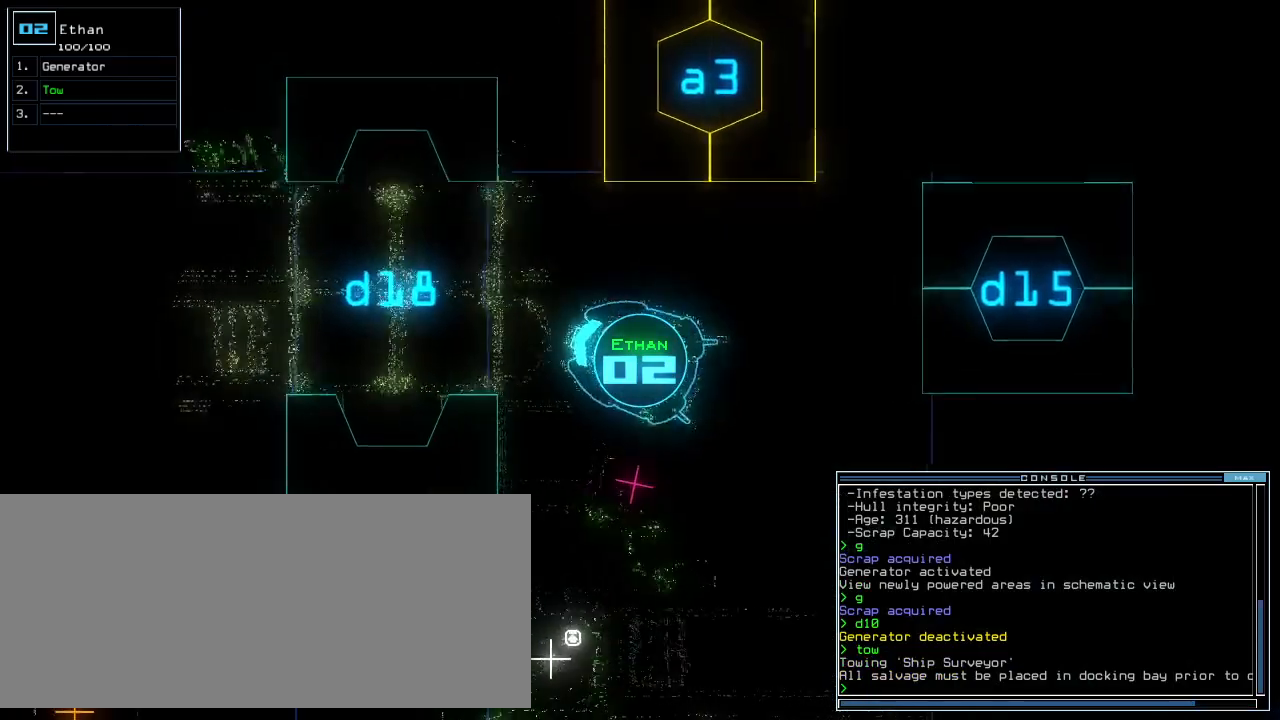
{"keys": ["left", "up"], "events": [[120, "right", "up"], [240, "left", "down"], [340, "left", "up"], [500, "left", "down"]]}
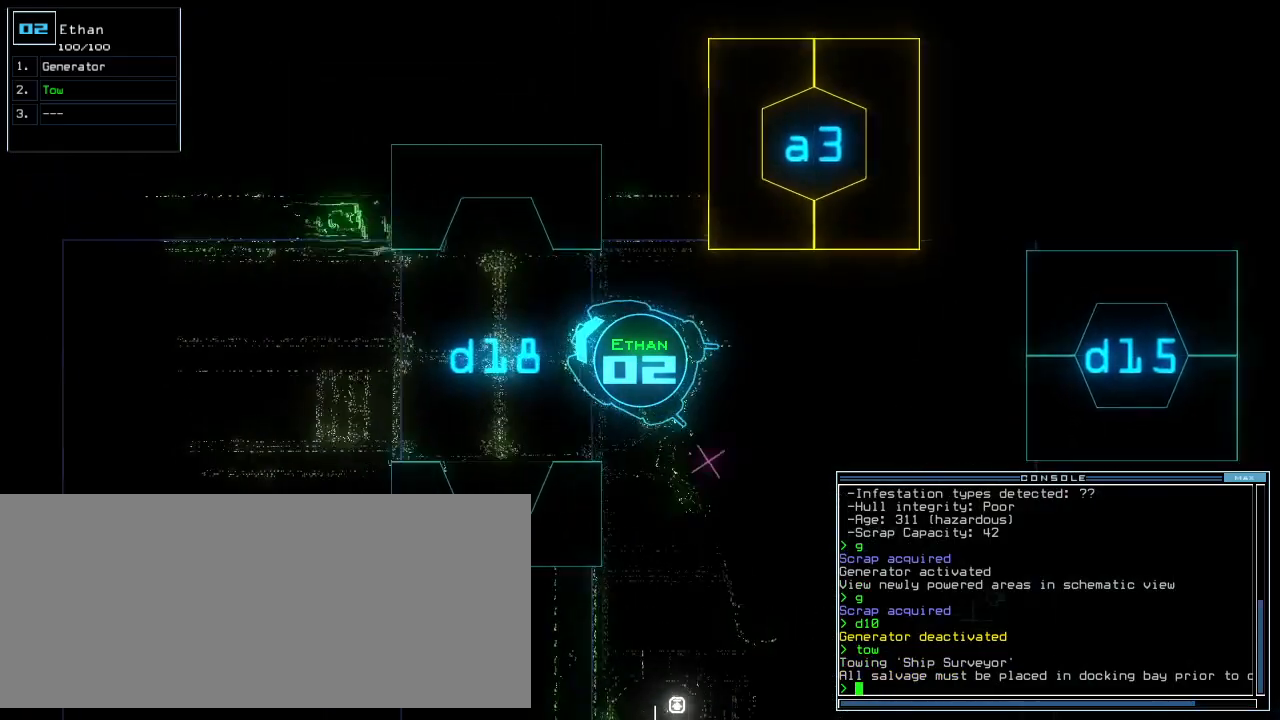
{"keys": ["up"], "events": [[80, "left", "up"], [240, "left", "down"], [280, "left", "up"]]}
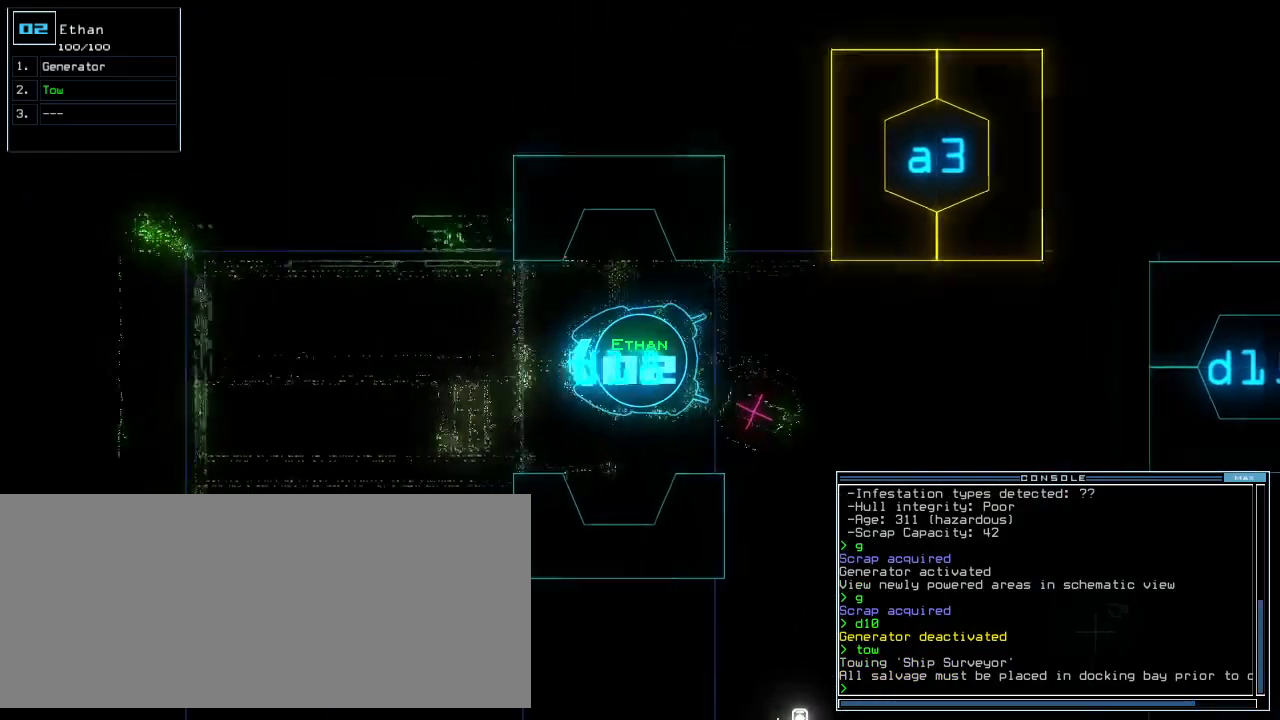
{"keys": ["up"], "events": [[400, "left", "down"], [460, "left", "up"]]}
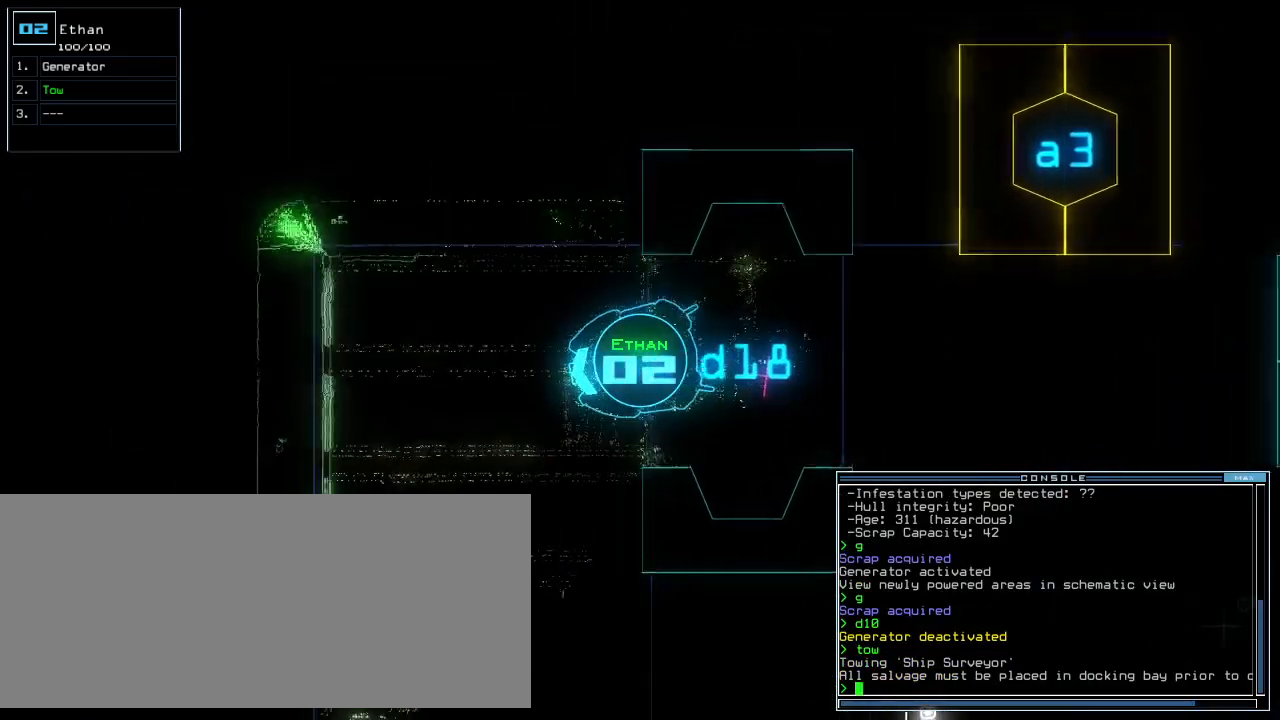
{"keys": ["up"], "events": [[40, "left", "down"], [160, "left", "up"], [180, "left", "down"], [300, "left", "up"], [380, "left", "down"], [460, "left", "up"]]}
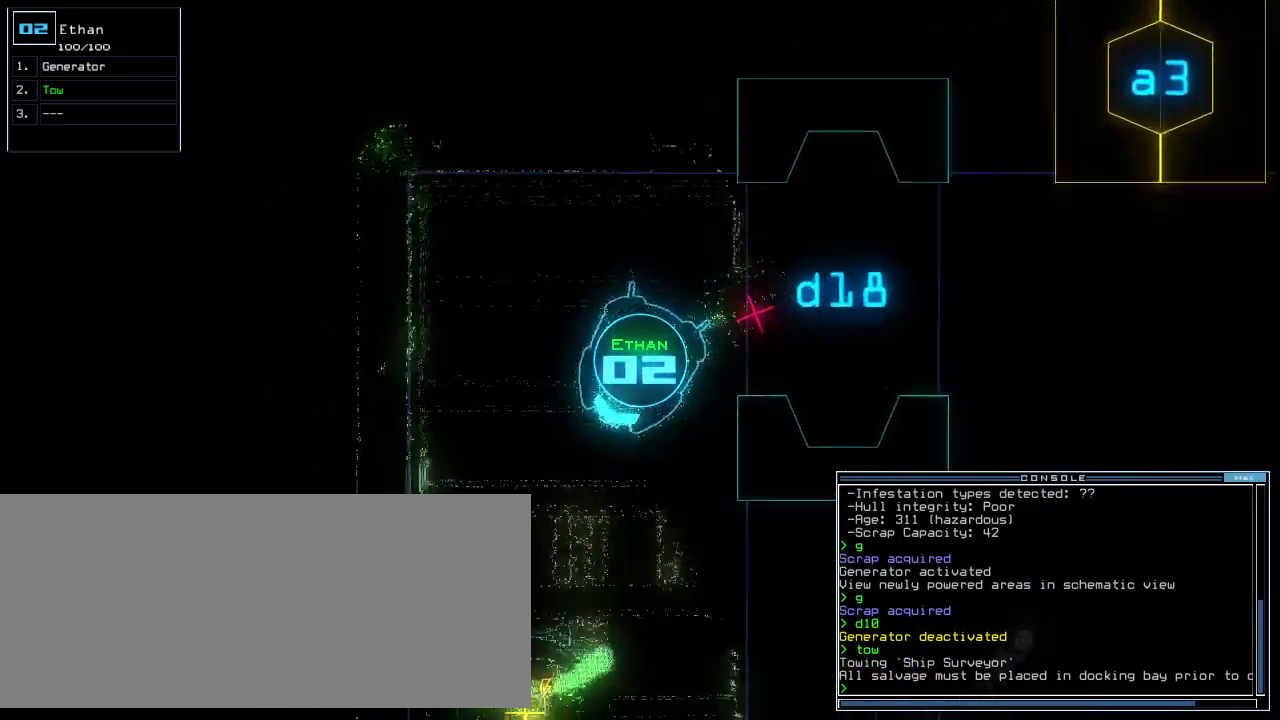
{"keys": ["up"], "events": [[200, "left", "down"], [280, "left", "up"]]}
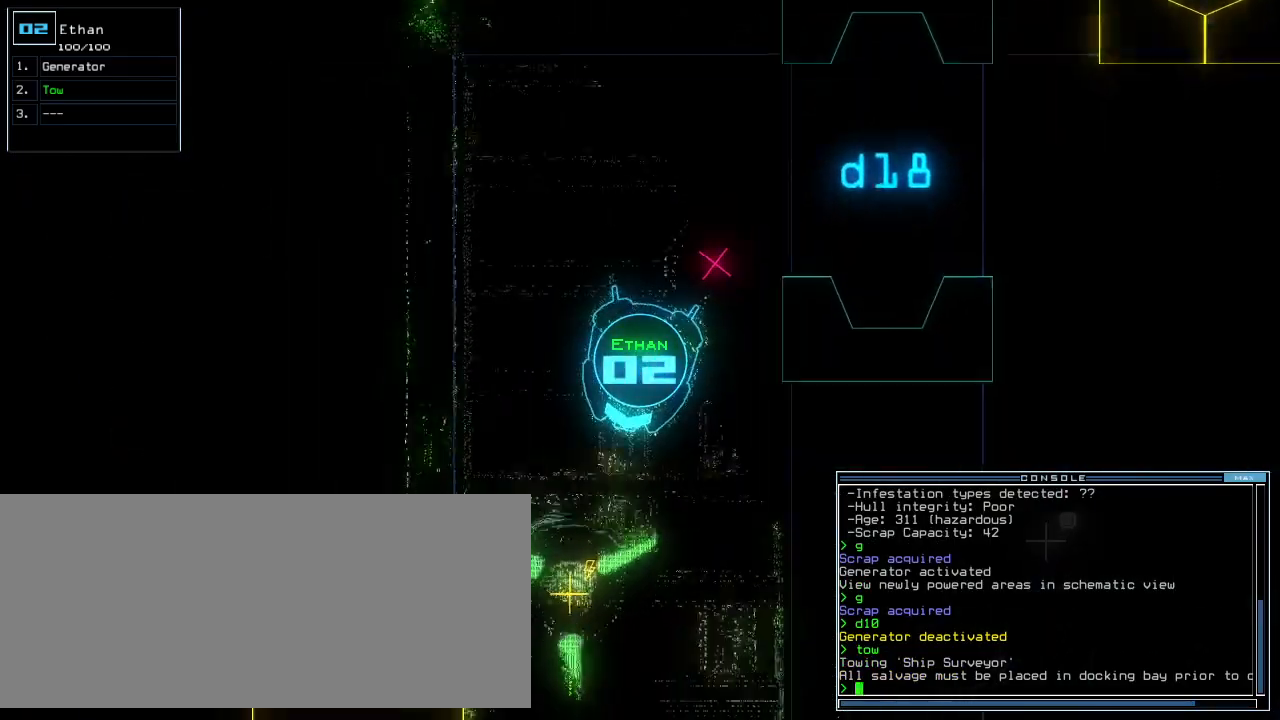
{"keys": ["up"], "events": [[260, "left", "down"], [340, "g", "down"], [340, "left", "up"], [400, "e", "down"], [440, "g", "up"], [500, "e", "up"]]}
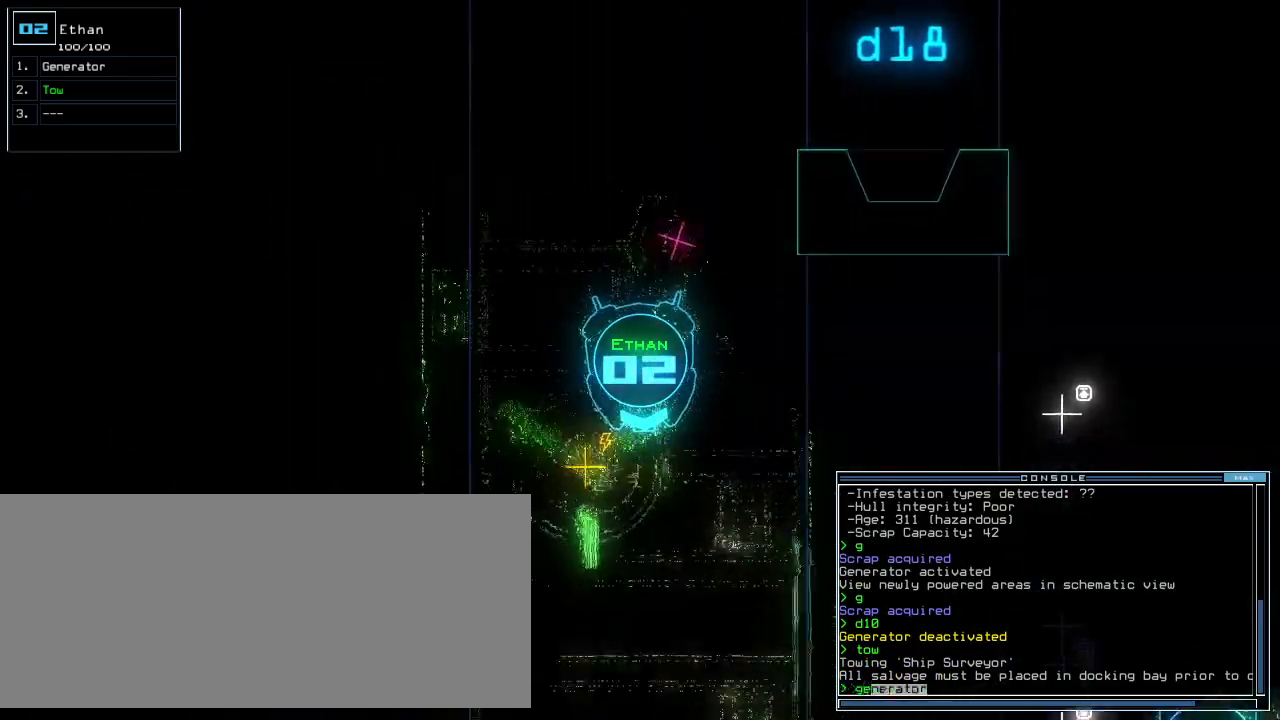
{"keys": [], "events": [[40, "return", "down"], [80, "up", "up"], [120, "return", "up"], [200, "space", "down"], [300, "space", "up"]]}